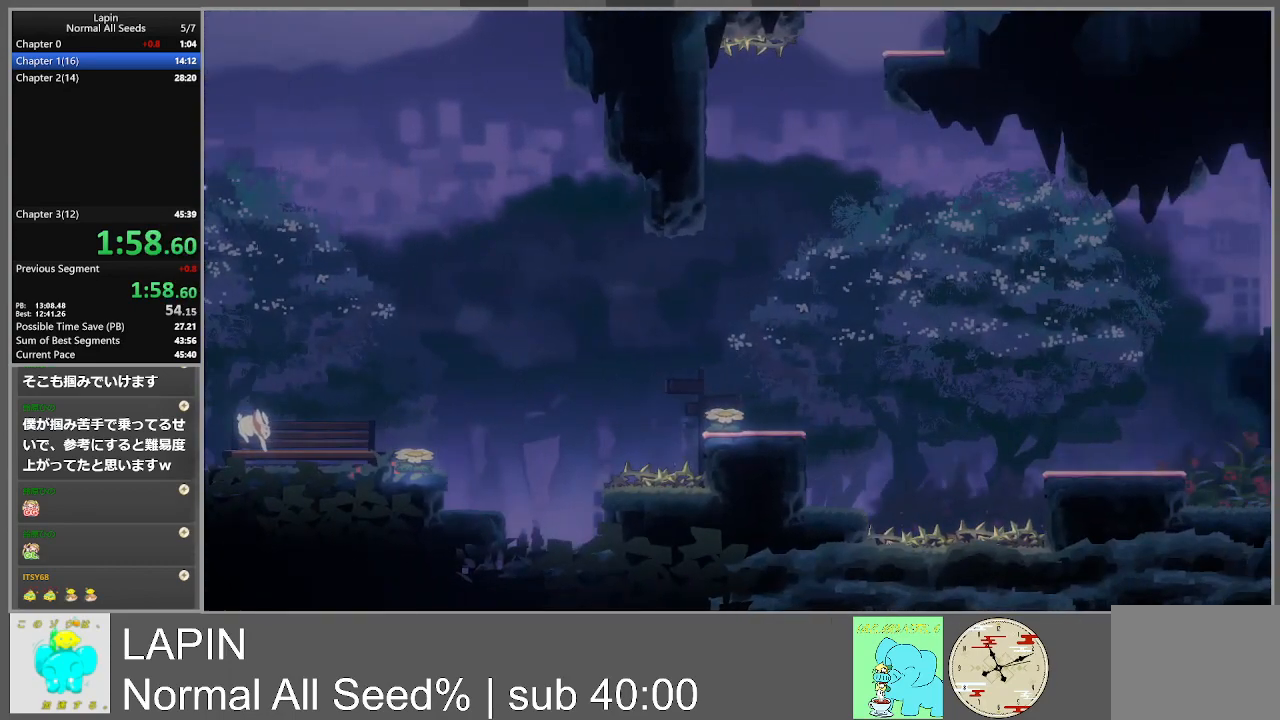
Gameplay with a controller (PlayStation layout); each line is a JSON object with the inputs held at the frame after it. "events" lists button and stick changes between this image and that frame as [ms after this image, input, new state], when the widget could be followed in between. Not read: L3 R3 left_stick right_stick.
{"buttons": ["DPAD_RIGHT"], "events": []}
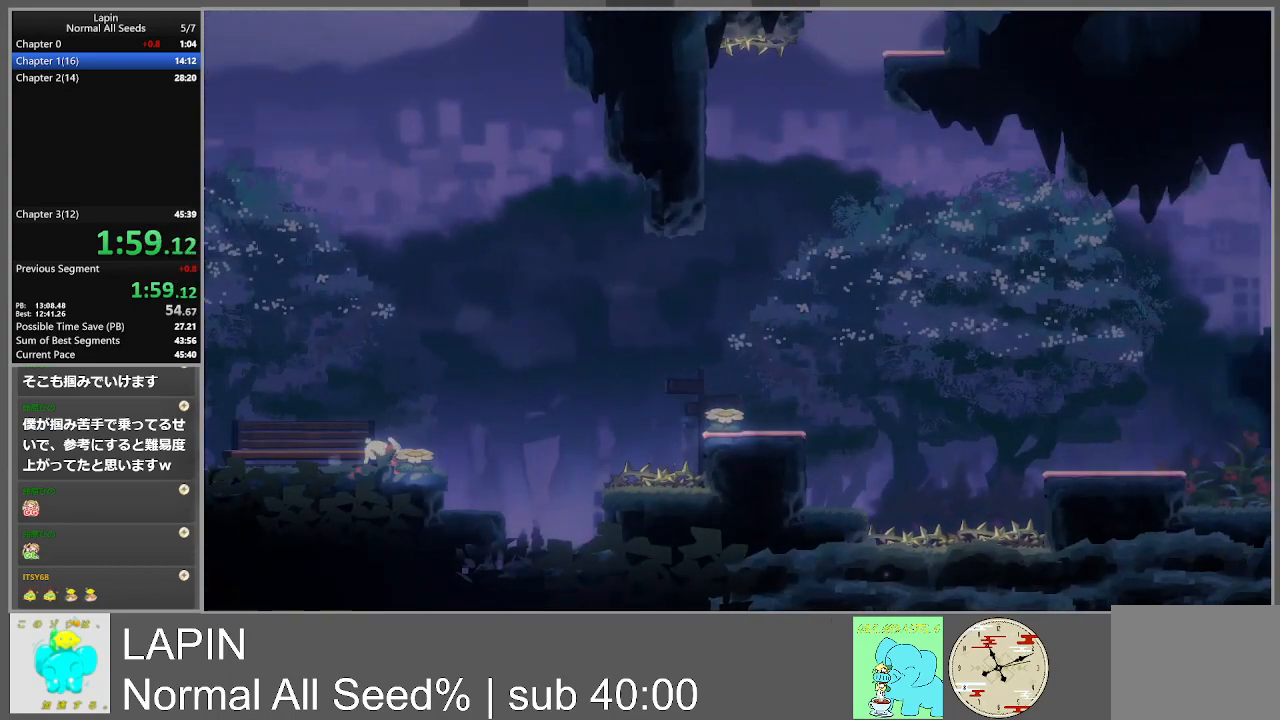
{"buttons": ["DPAD_RIGHT"], "events": []}
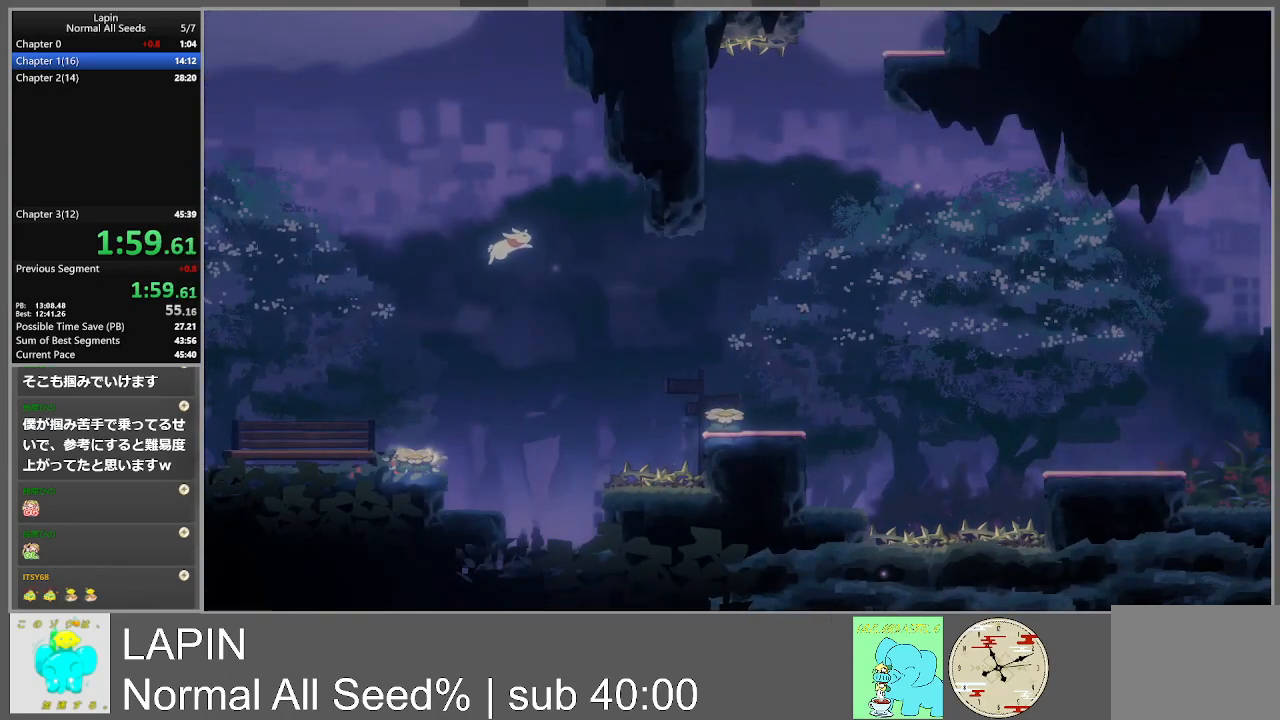
{"buttons": ["DPAD_RIGHT"], "events": []}
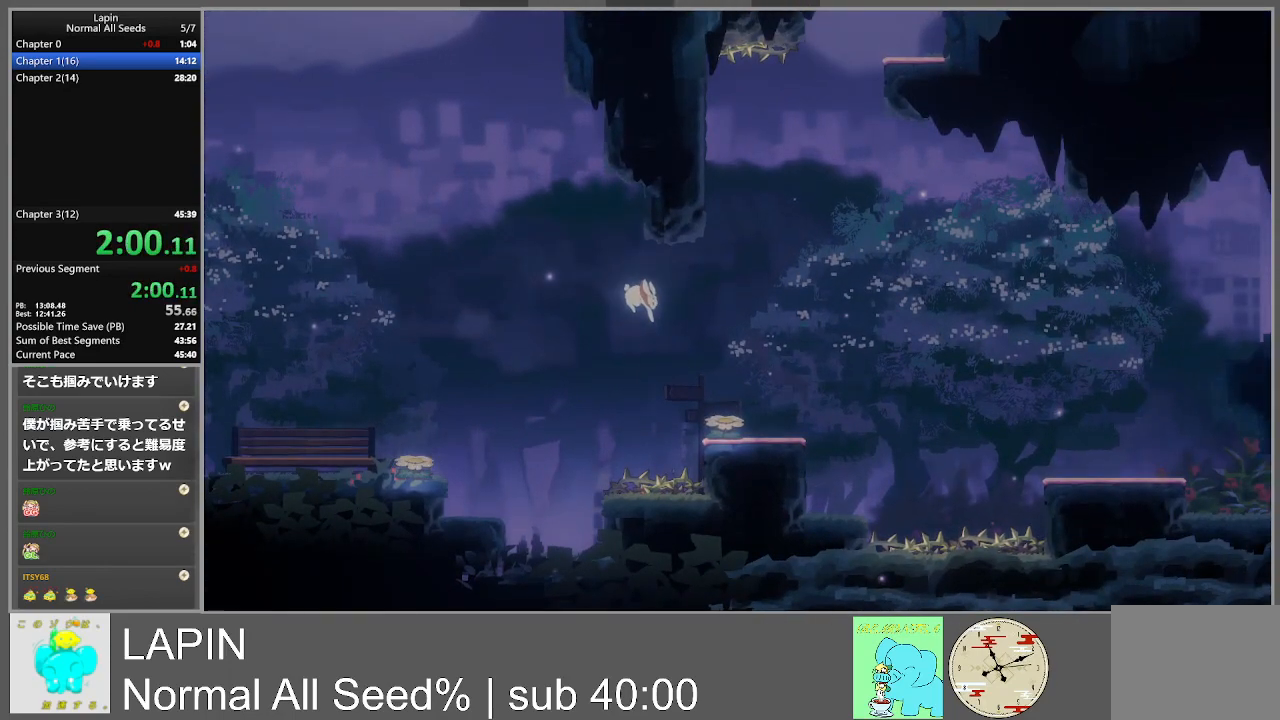
{"buttons": [], "events": [[417, "DPAD_RIGHT", "up"]]}
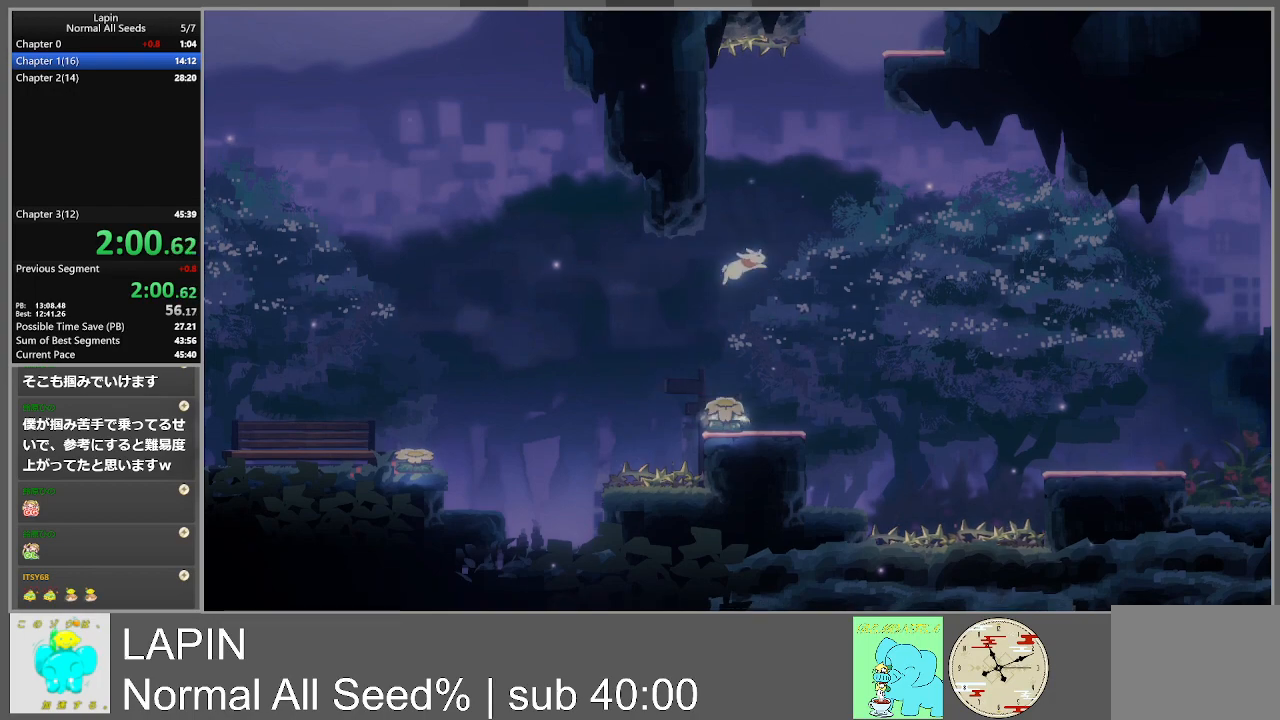
{"buttons": ["CROSS", "DPAD_LEFT"], "events": [[217, "DPAD_LEFT", "down"], [500, "CROSS", "down"]]}
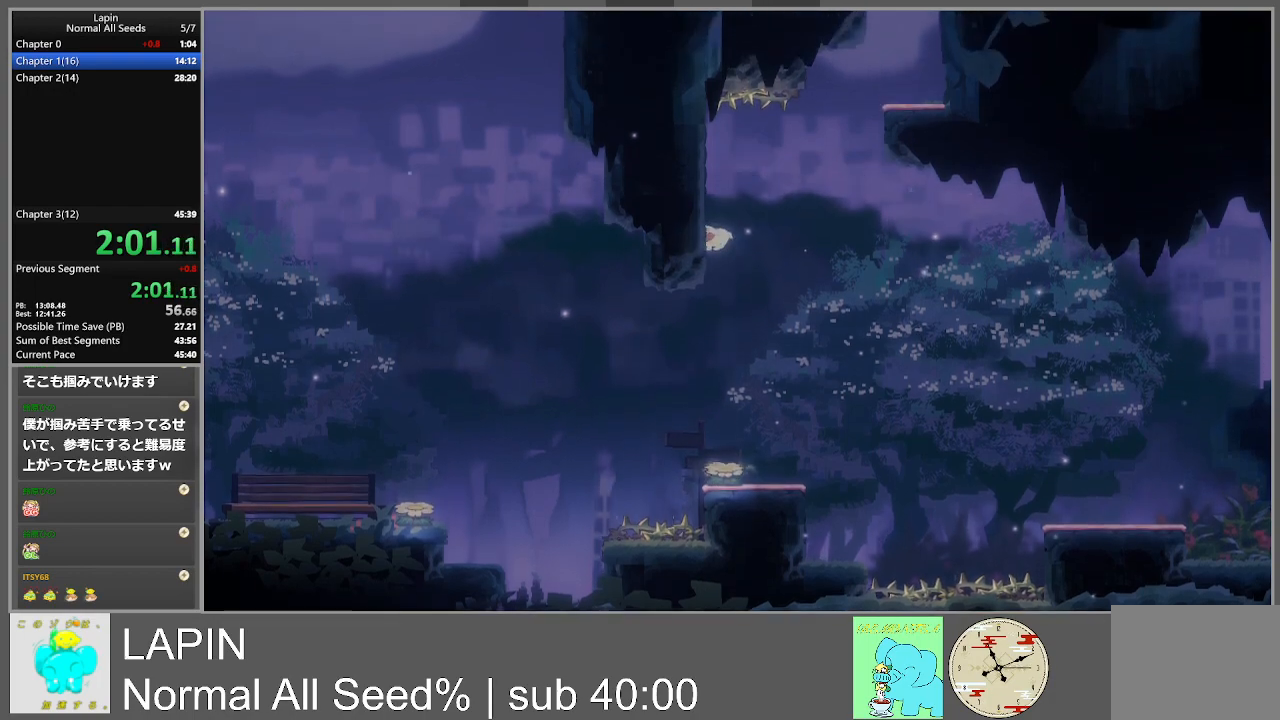
{"buttons": ["CROSS", "DPAD_RIGHT"], "events": [[133, "CROSS", "up"], [433, "DPAD_LEFT", "up"], [433, "DPAD_RIGHT", "down"], [450, "CROSS", "down"], [450, "DPAD_UP", "down"], [467, "DPAD_UP", "up"]]}
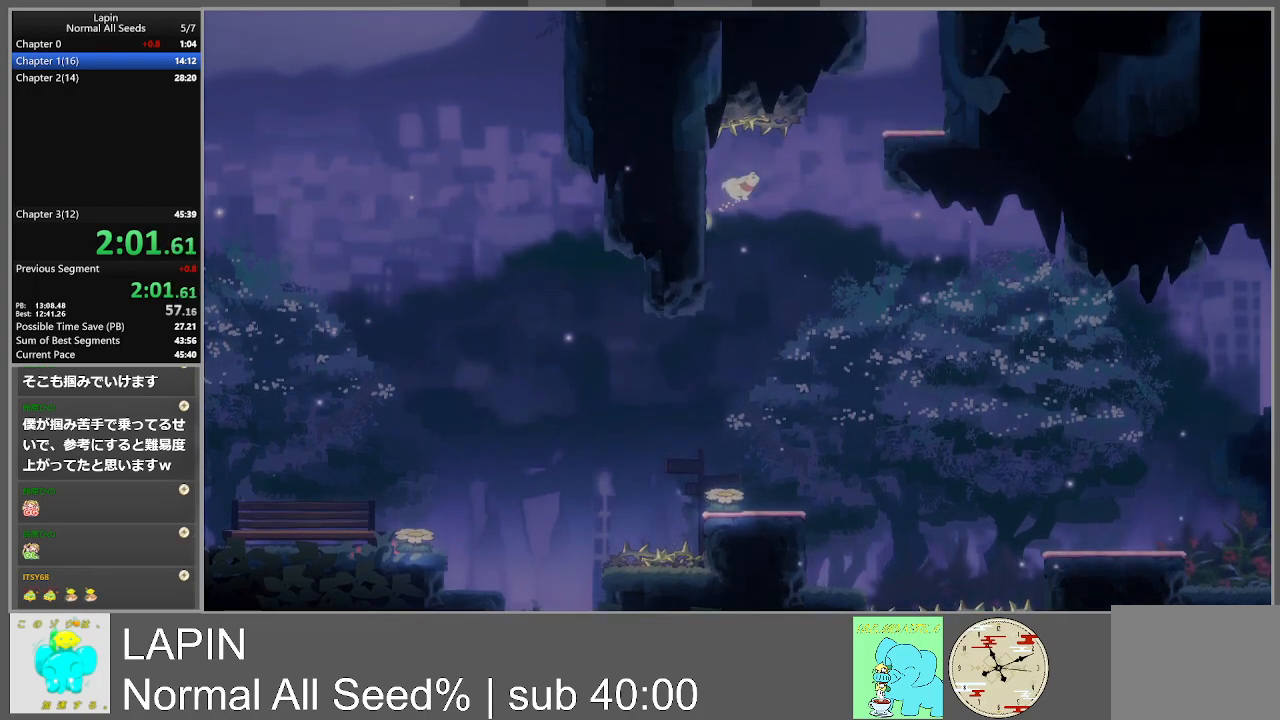
{"buttons": ["CROSS", "DPAD_RIGHT"], "events": [[283, "CROSS", "up"], [467, "CROSS", "down"]]}
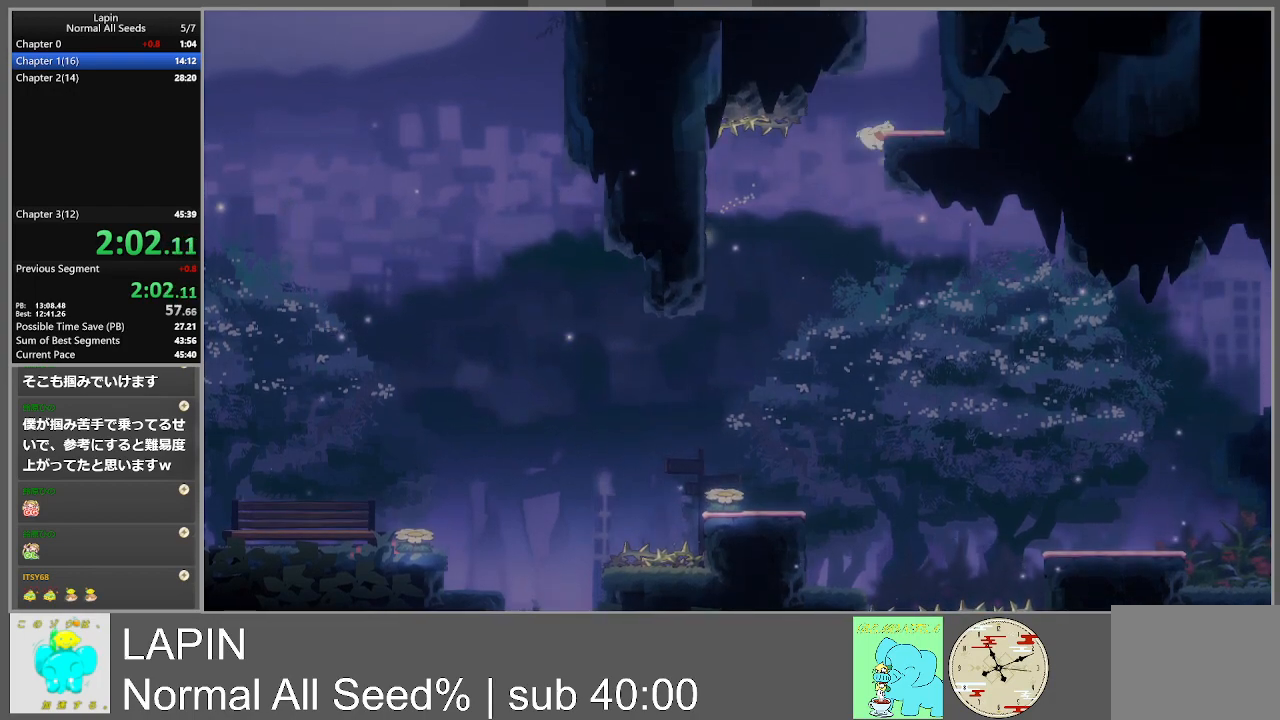
{"buttons": ["CROSS", "DPAD_RIGHT"], "events": [[217, "CROSS", "up"], [417, "CROSS", "down"]]}
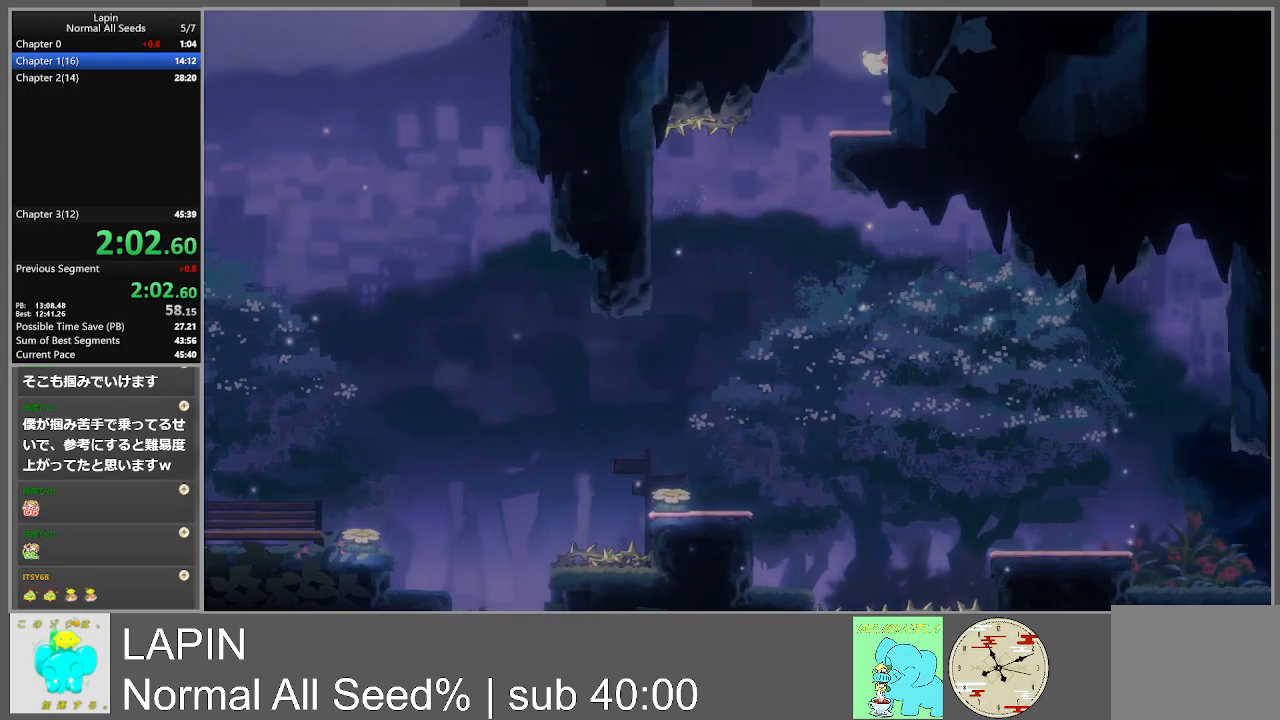
{"buttons": ["CROSS", "DPAD_LEFT"], "events": [[117, "CROSS", "up"], [300, "CROSS", "down"], [367, "DPAD_RIGHT", "up"], [367, "DPAD_UP", "down"], [383, "DPAD_LEFT", "down"], [383, "DPAD_UP", "up"]]}
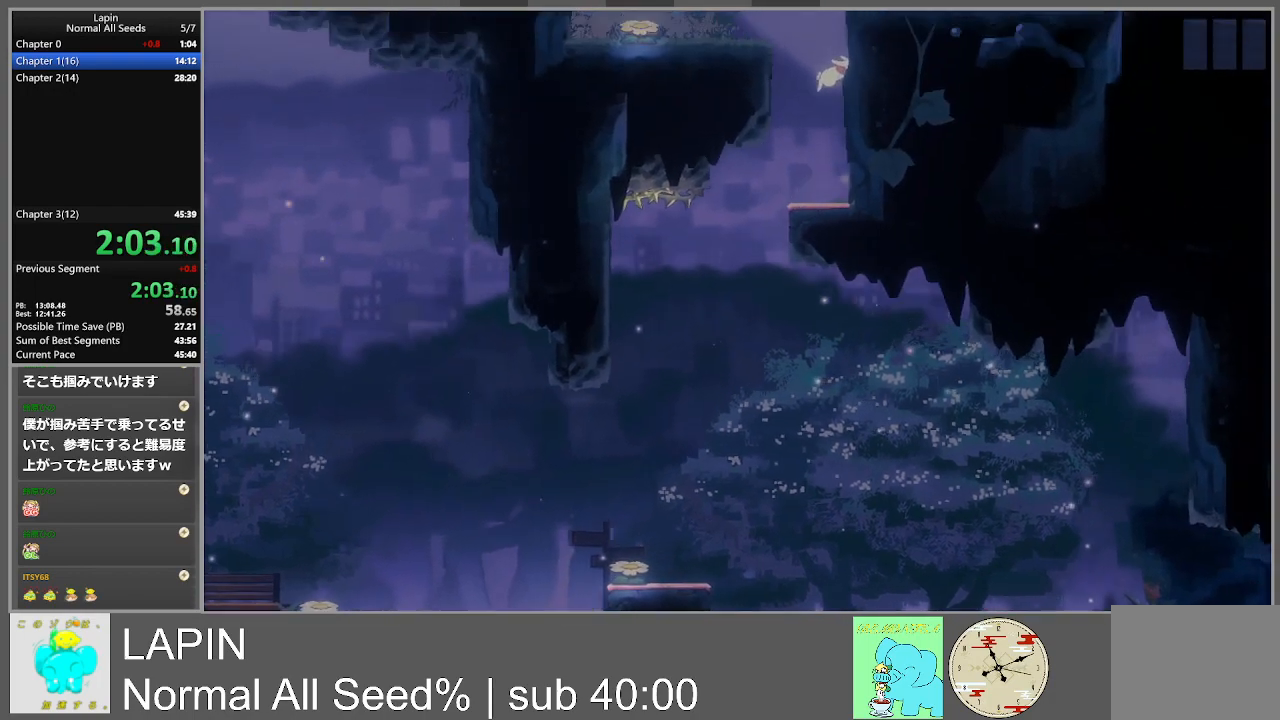
{"buttons": ["DPAD_LEFT"], "events": [[17, "CROSS", "up"], [67, "DPAD_LEFT", "up"], [250, "DPAD_LEFT", "down"]]}
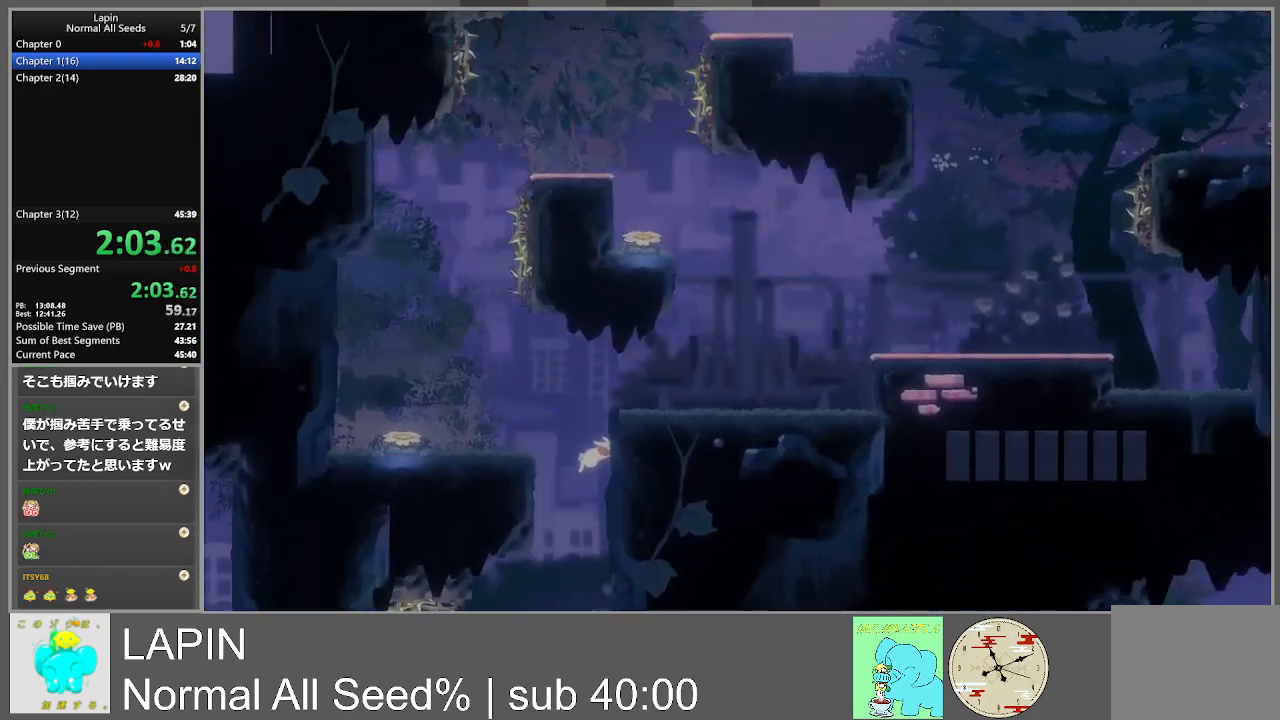
{"buttons": ["DPAD_LEFT"], "events": []}
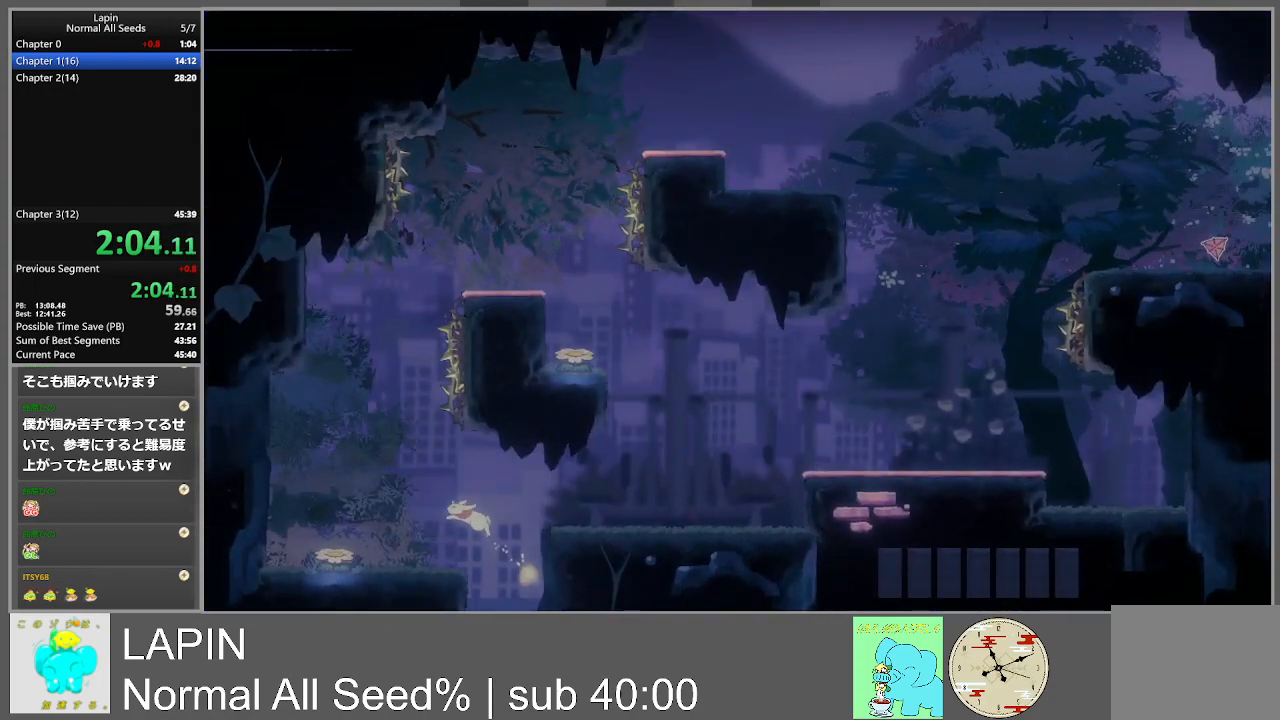
{"buttons": ["DPAD_LEFT"], "events": []}
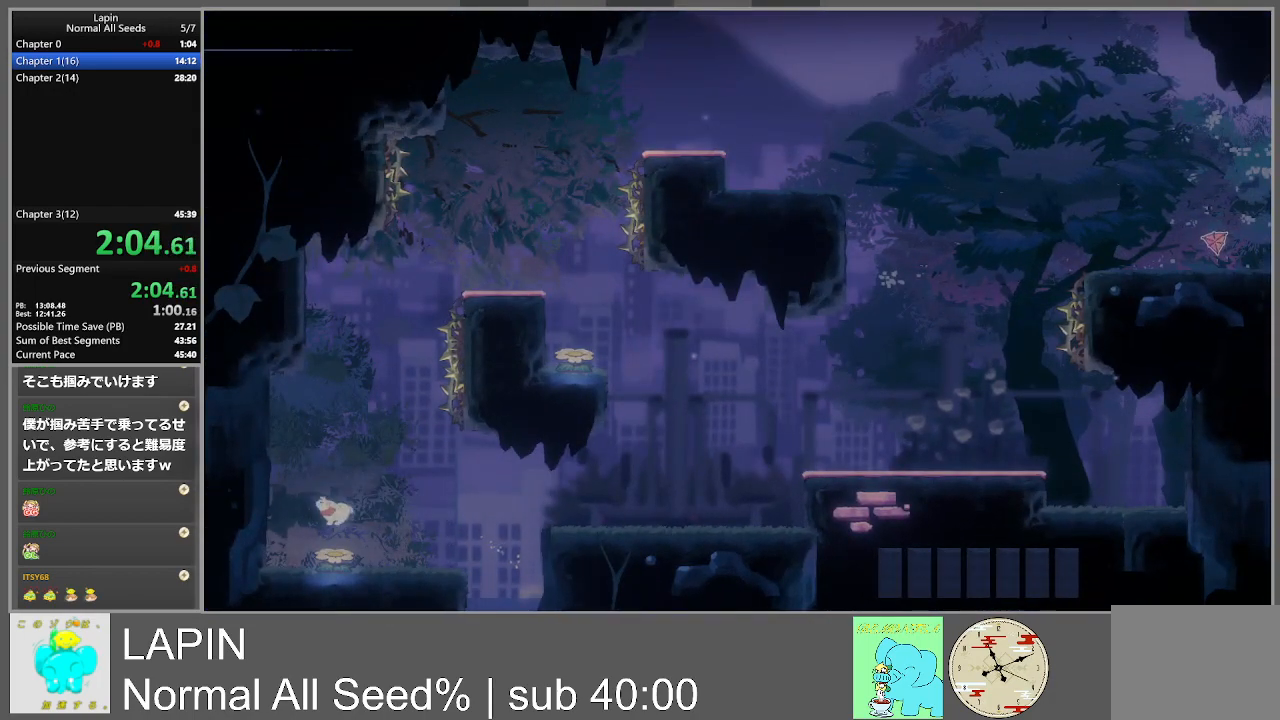
{"buttons": ["DPAD_LEFT"], "events": [[33, "DPAD_LEFT", "up"], [400, "DPAD_LEFT", "down"]]}
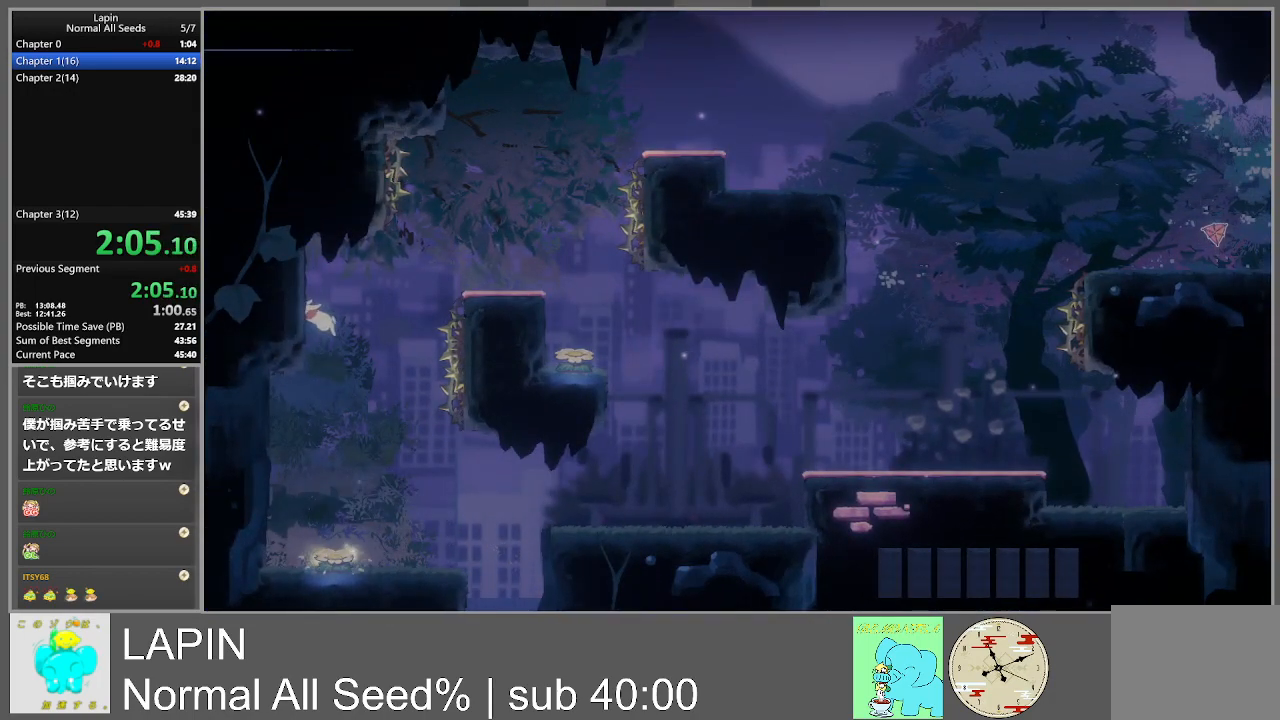
{"buttons": ["DPAD_RIGHT"], "events": [[217, "DPAD_LEFT", "up"], [233, "CROSS", "down"], [233, "DPAD_RIGHT", "down"], [450, "CROSS", "up"]]}
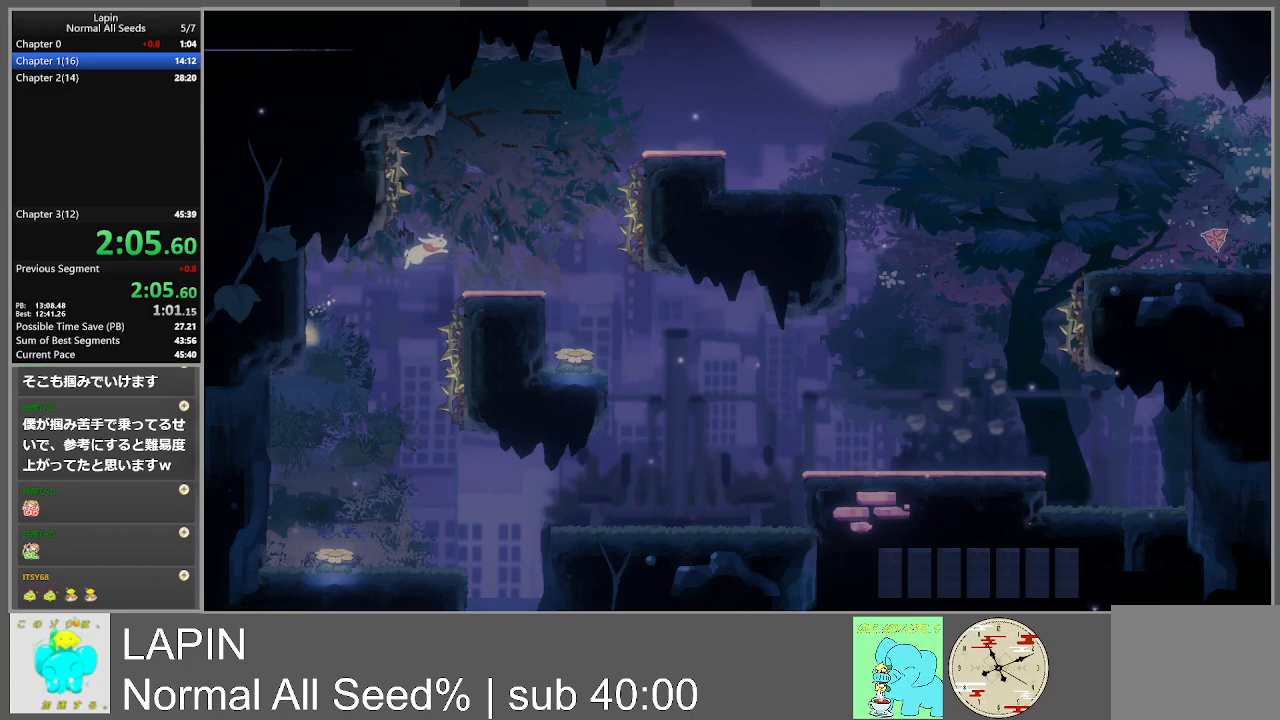
{"buttons": ["DPAD_RIGHT"], "events": []}
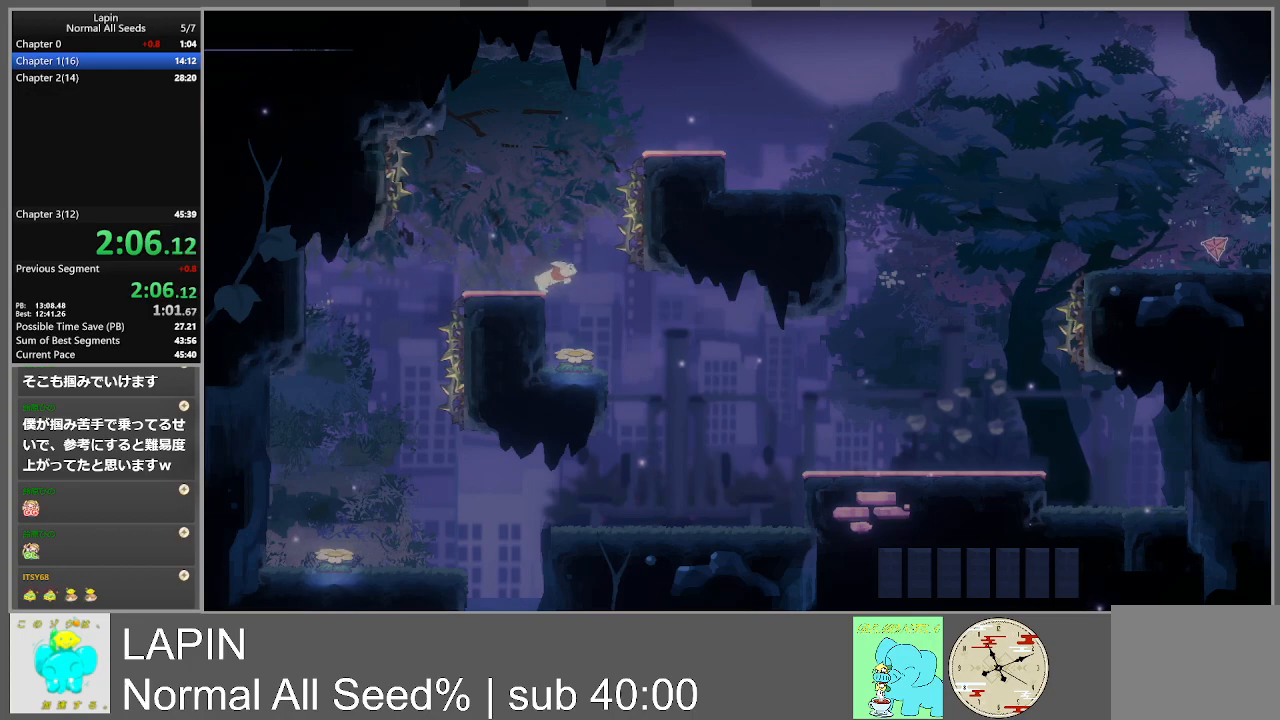
{"buttons": [], "events": [[117, "DPAD_RIGHT", "up"]]}
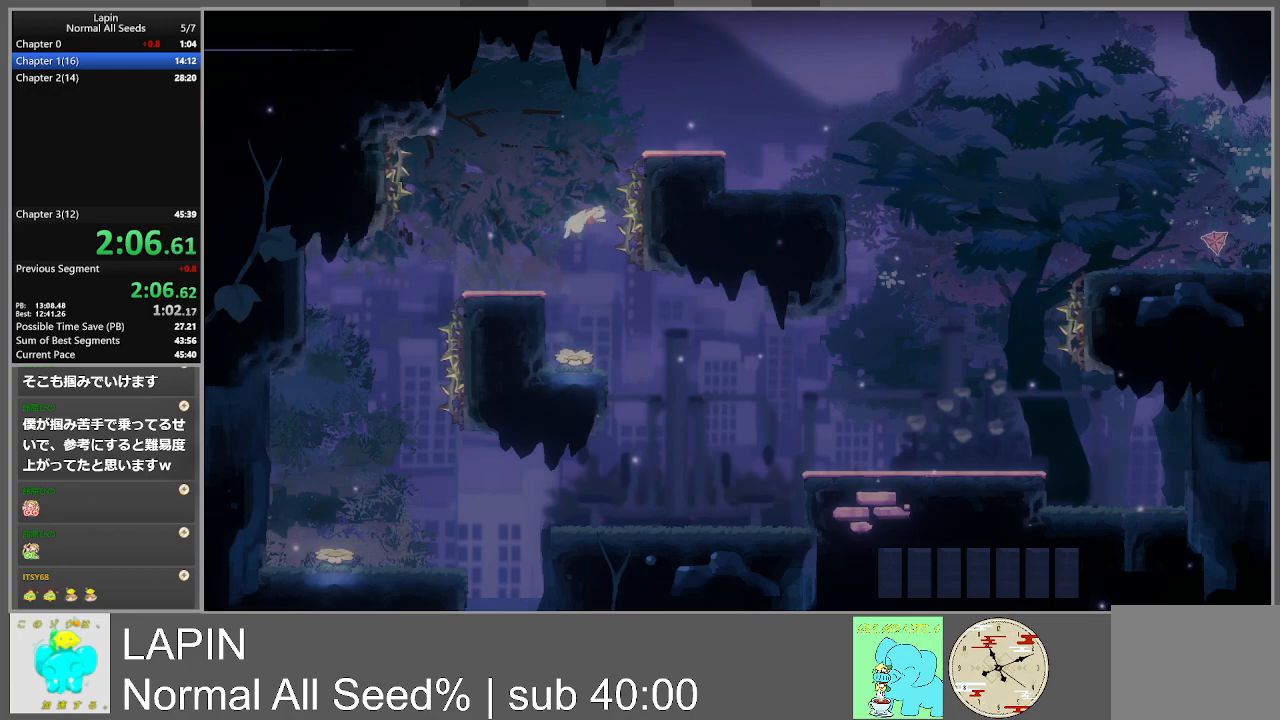
{"buttons": ["DPAD_RIGHT"], "events": [[100, "DPAD_RIGHT", "down"]]}
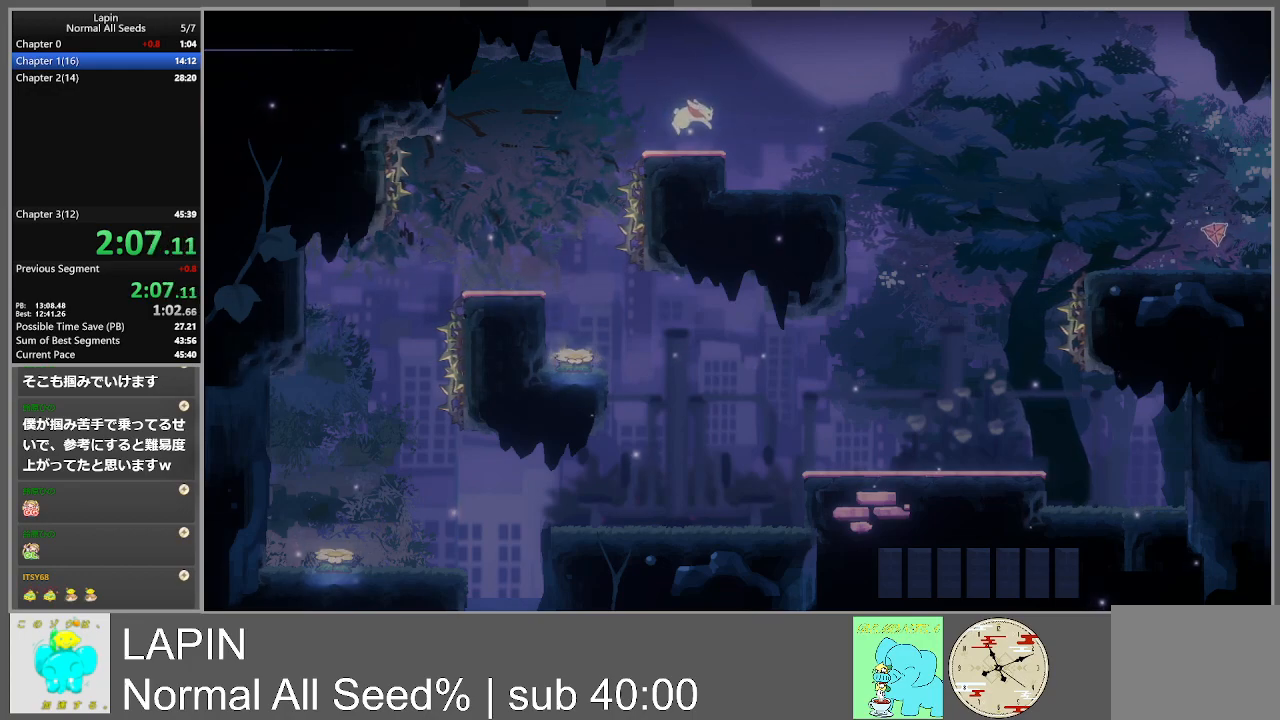
{"buttons": ["DPAD_RIGHT"], "events": []}
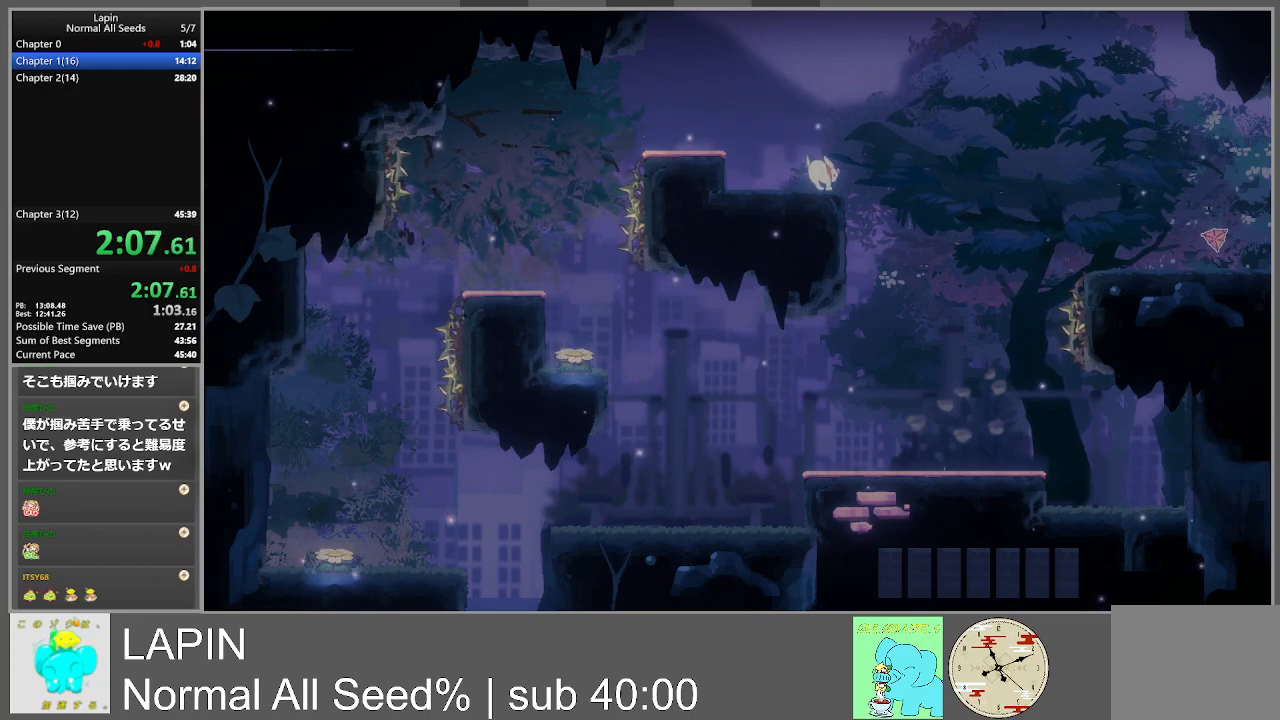
{"buttons": ["CROSS", "DPAD_RIGHT"], "events": [[233, "CROSS", "down"]]}
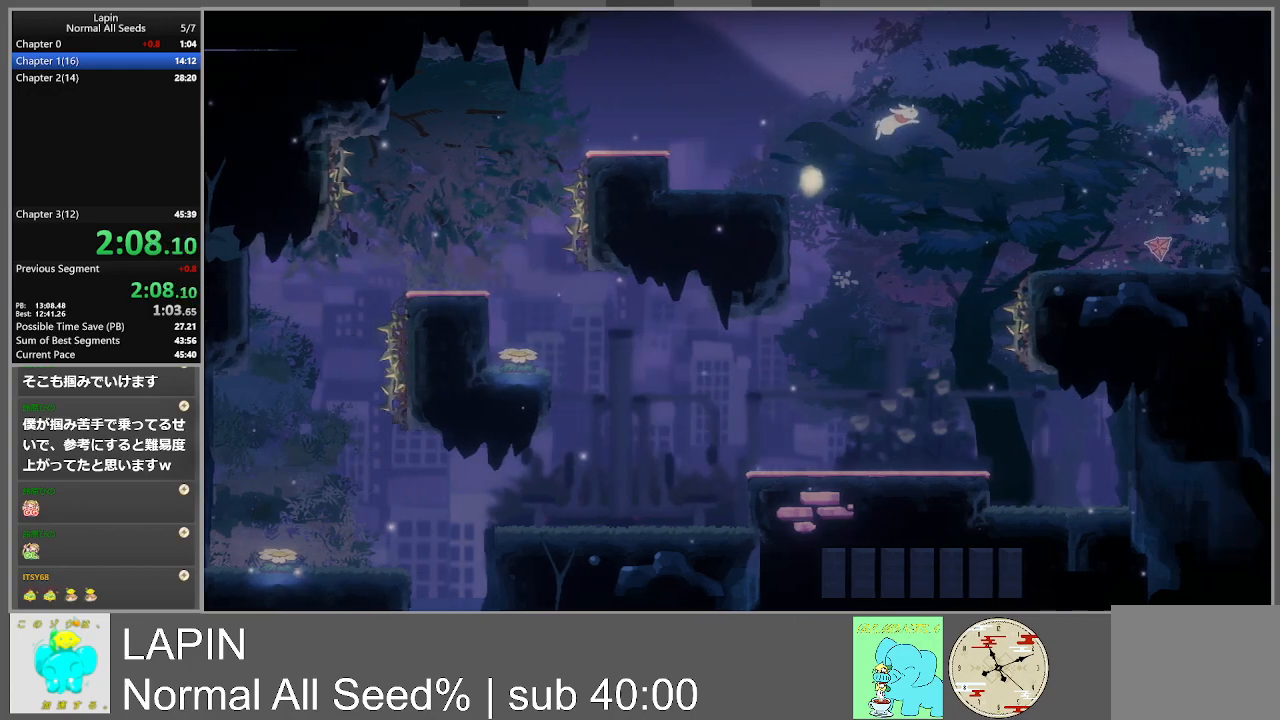
{"buttons": ["DPAD_RIGHT"], "events": [[267, "CROSS", "up"]]}
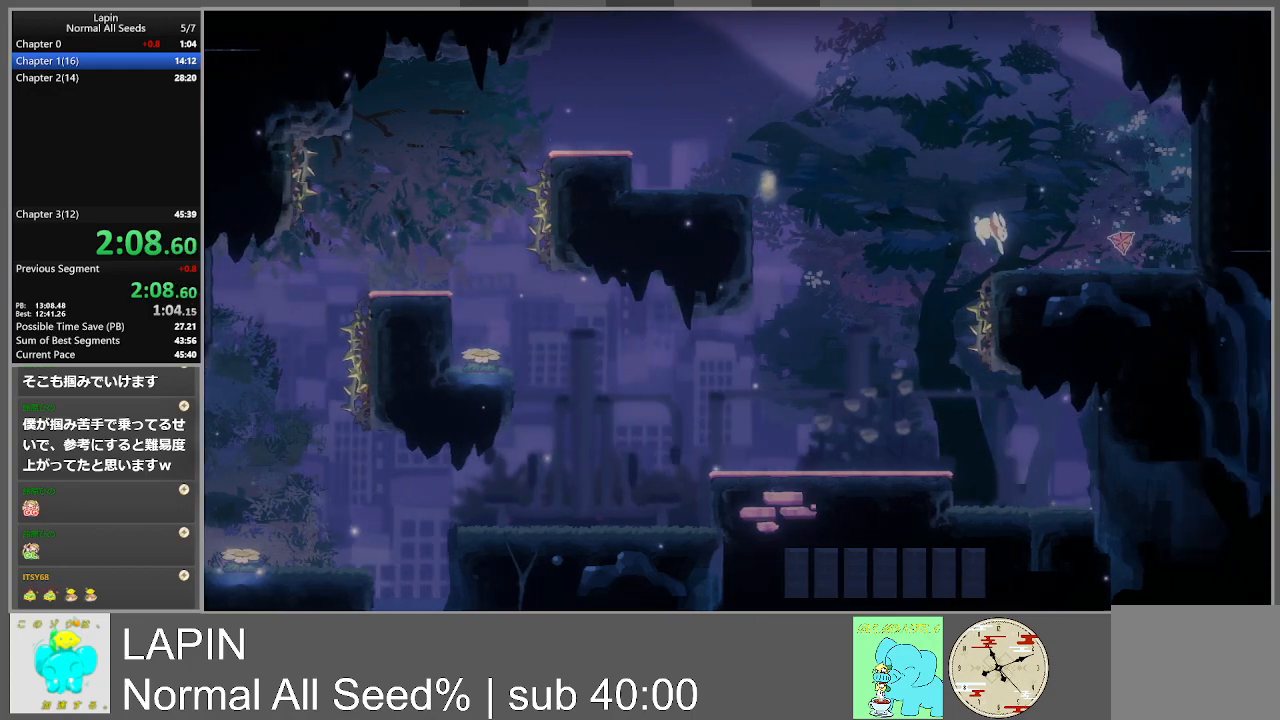
{"buttons": ["DPAD_RIGHT"], "events": []}
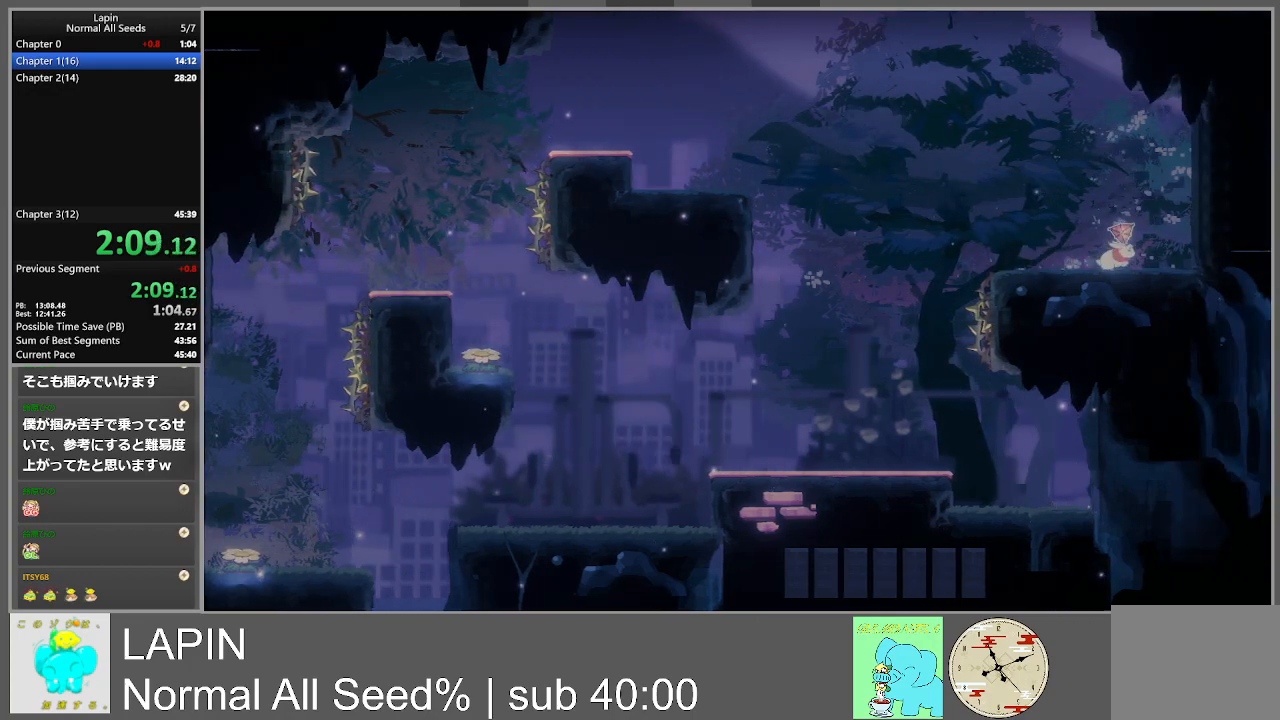
{"buttons": ["DPAD_LEFT"], "events": [[100, "DPAD_RIGHT", "up"], [117, "DPAD_LEFT", "down"]]}
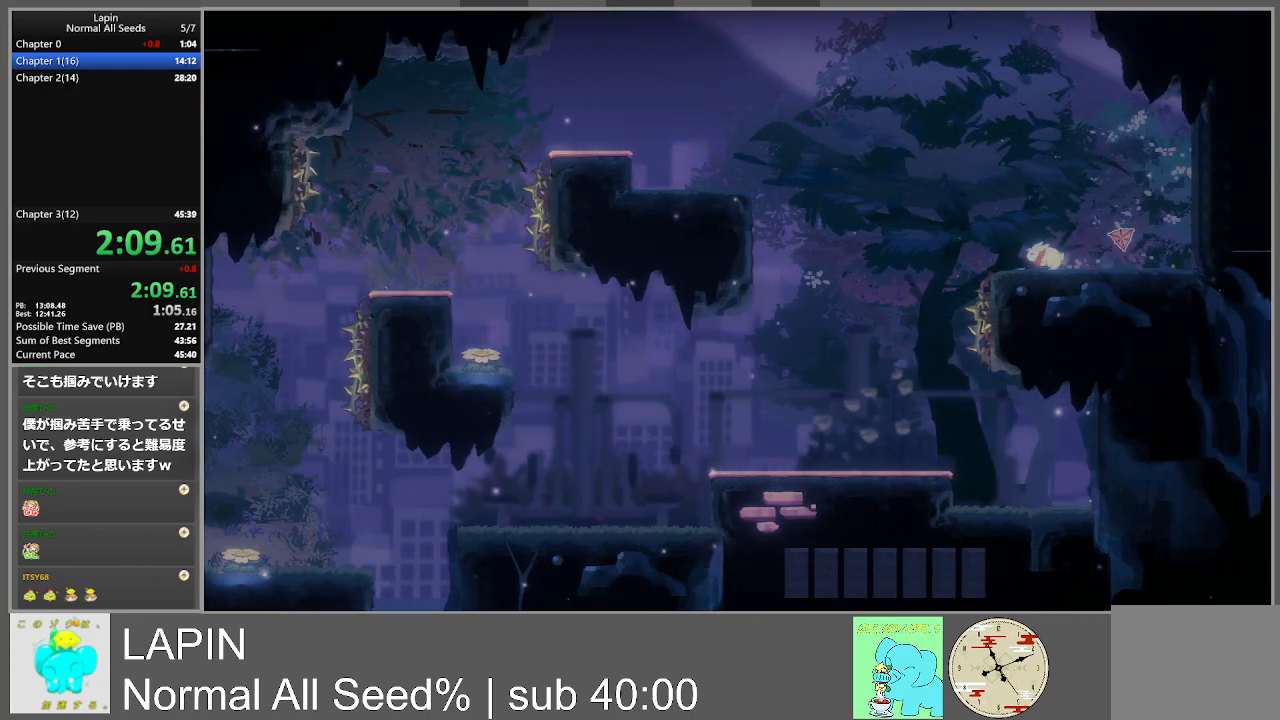
{"buttons": ["DPAD_RIGHT"], "events": [[200, "DPAD_DOWN", "down"], [300, "DPAD_LEFT", "up"], [300, "DPAD_RIGHT", "down"], [350, "DPAD_DOWN", "up"]]}
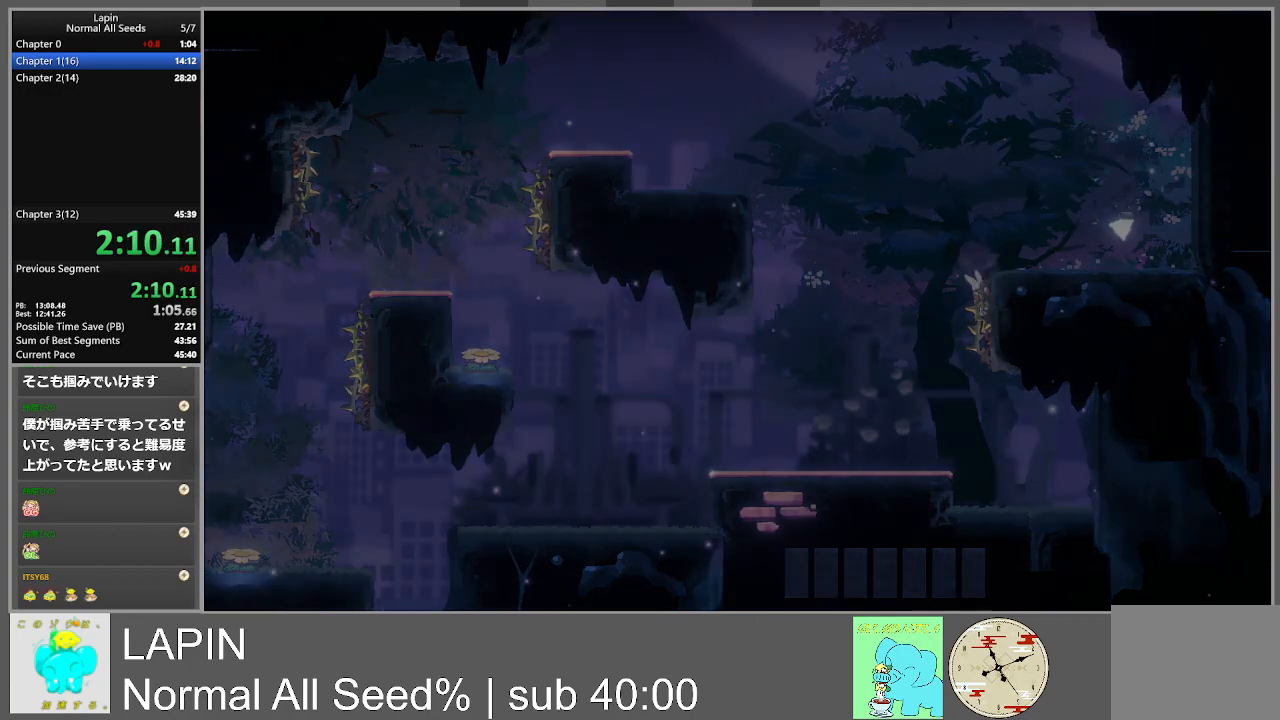
{"buttons": ["DPAD_DOWN"], "events": [[83, "DPAD_DOWN", "down"], [117, "DPAD_RIGHT", "up"], [133, "DPAD_DOWN", "up"], [333, "DPAD_DOWN", "down"]]}
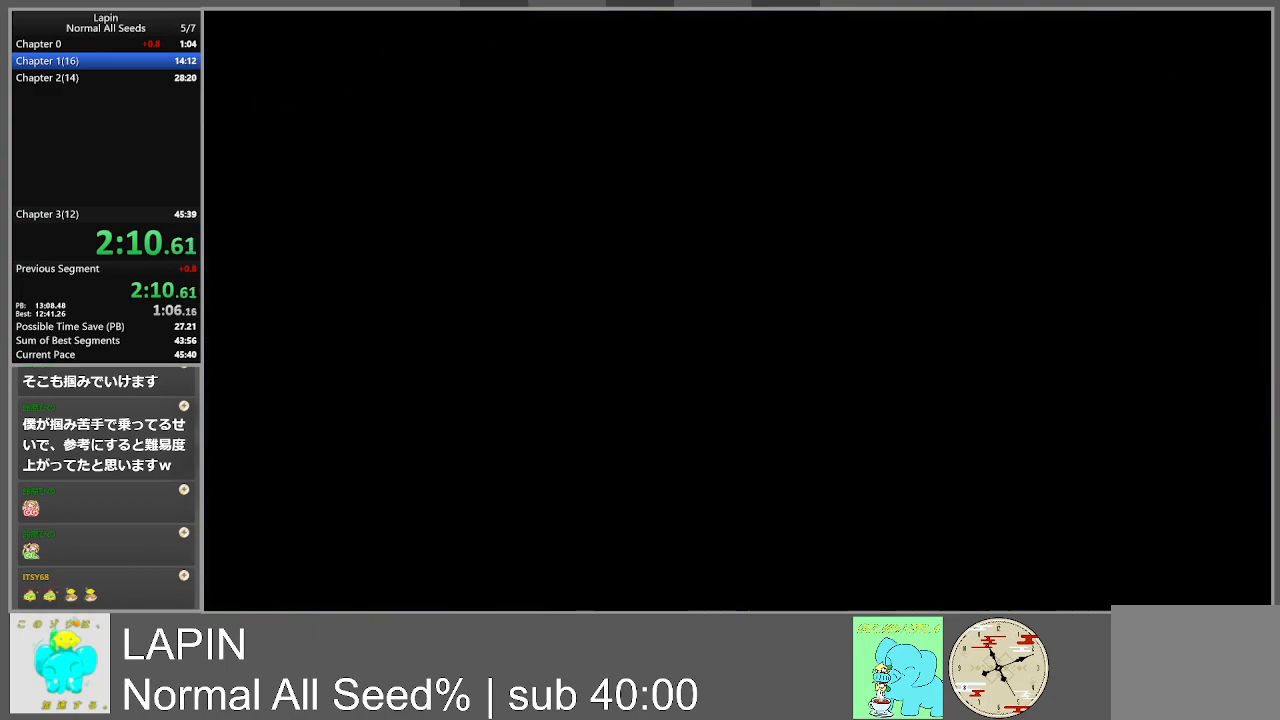
{"buttons": ["DPAD_RIGHT"], "events": [[17, "DPAD_RIGHT", "down"], [150, "DPAD_DOWN", "up"]]}
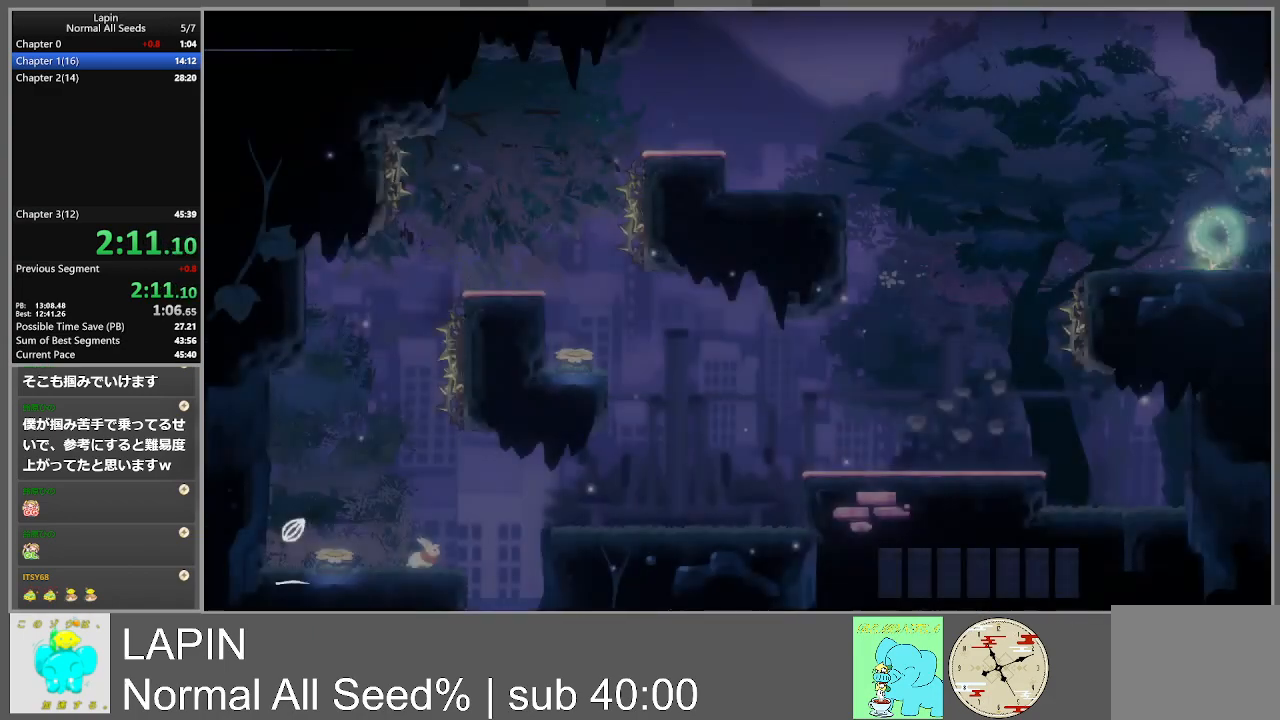
{"buttons": ["DPAD_RIGHT"], "events": []}
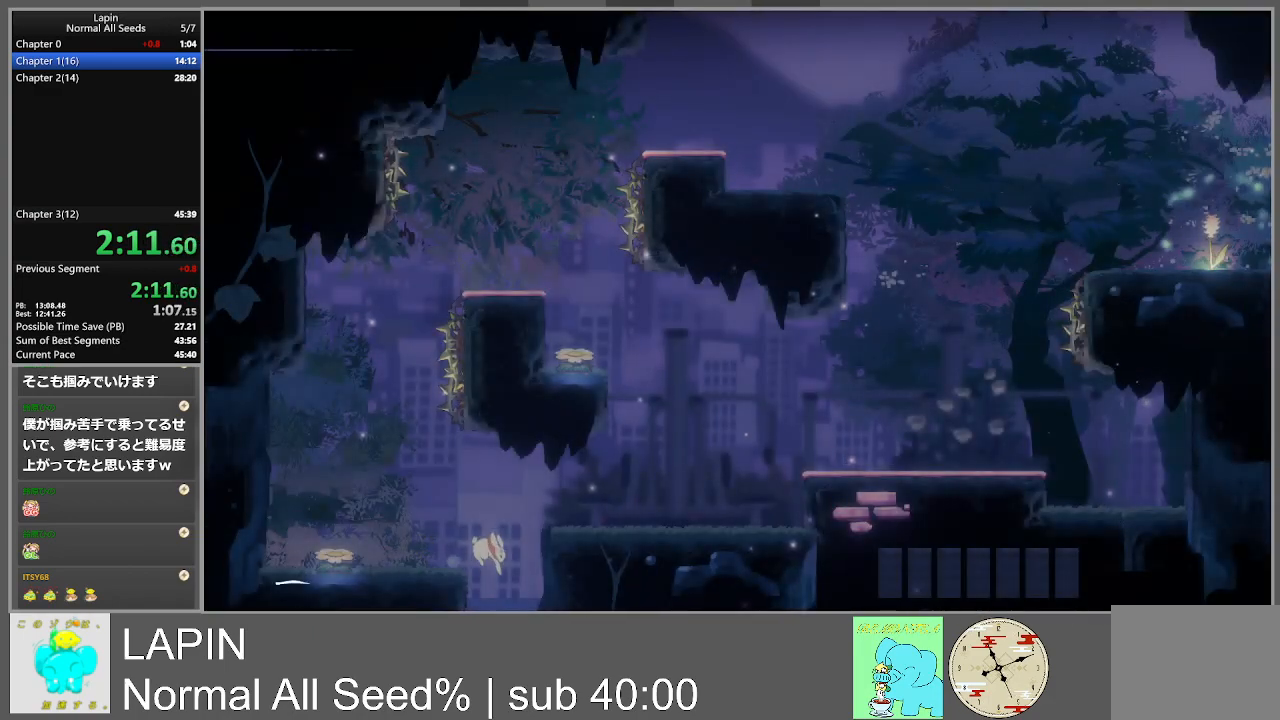
{"buttons": ["DPAD_DOWN"], "events": [[33, "DPAD_DOWN", "down"], [117, "DPAD_RIGHT", "up"]]}
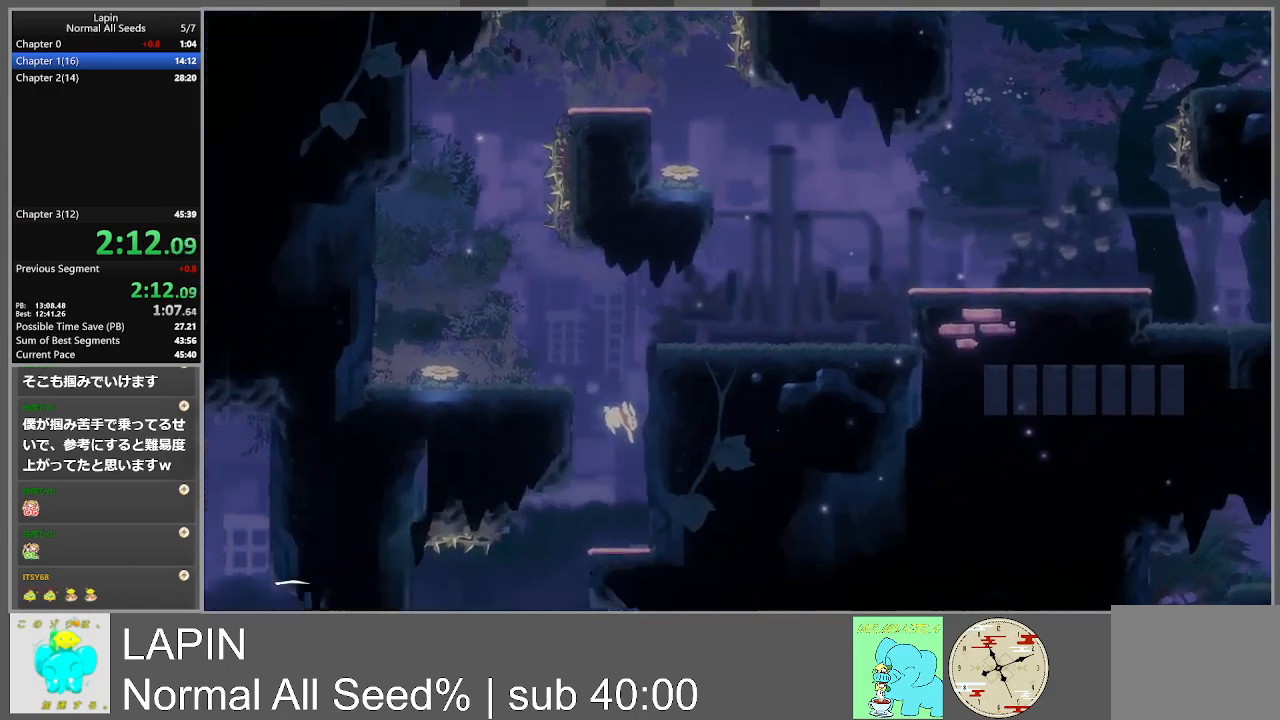
{"buttons": [], "events": [[17, "DPAD_DOWN", "up"]]}
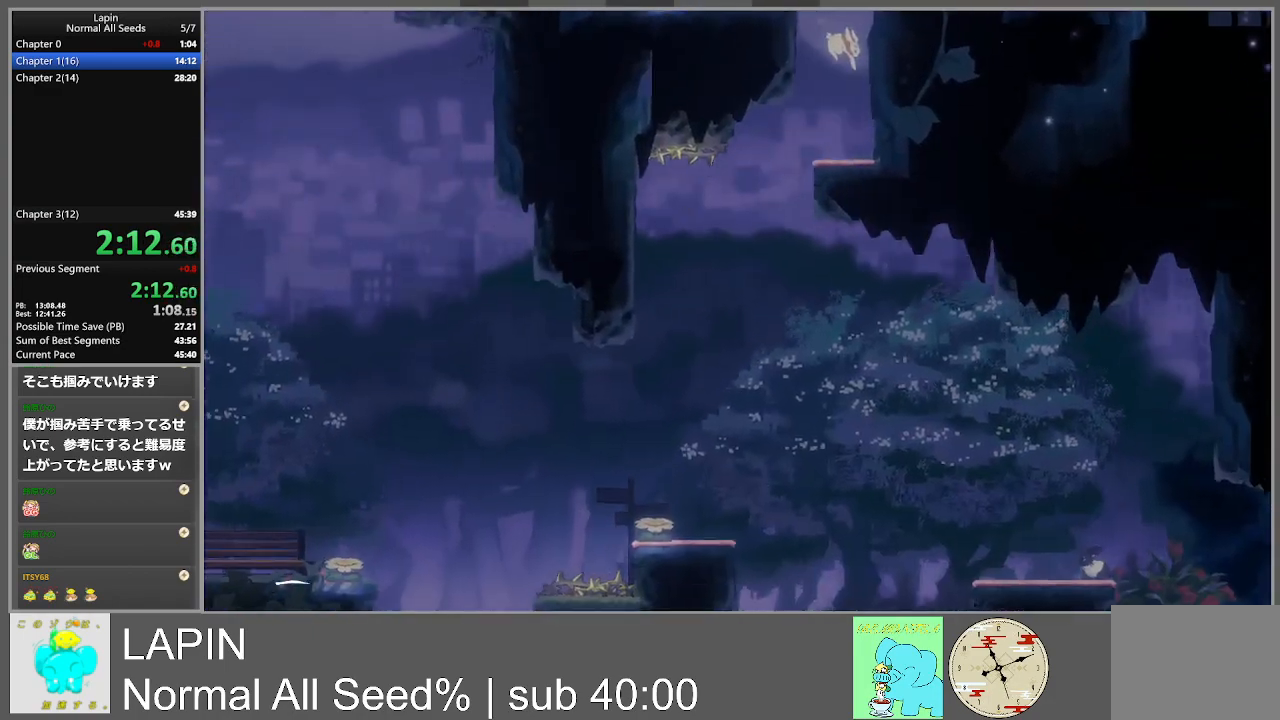
{"buttons": ["DPAD_LEFT"], "events": [[283, "DPAD_LEFT", "down"]]}
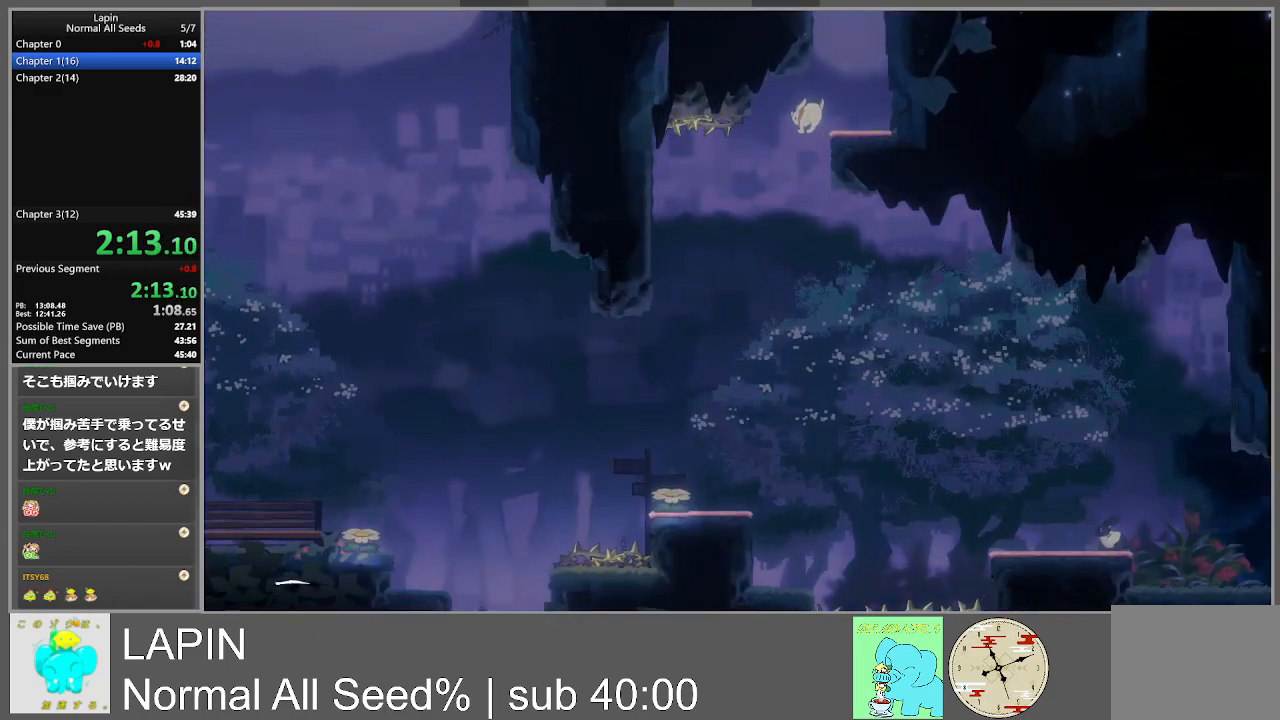
{"buttons": ["DPAD_RIGHT"], "events": [[33, "DPAD_DOWN", "down"], [83, "DPAD_LEFT", "up"], [83, "DPAD_RIGHT", "down"], [250, "DPAD_DOWN", "up"]]}